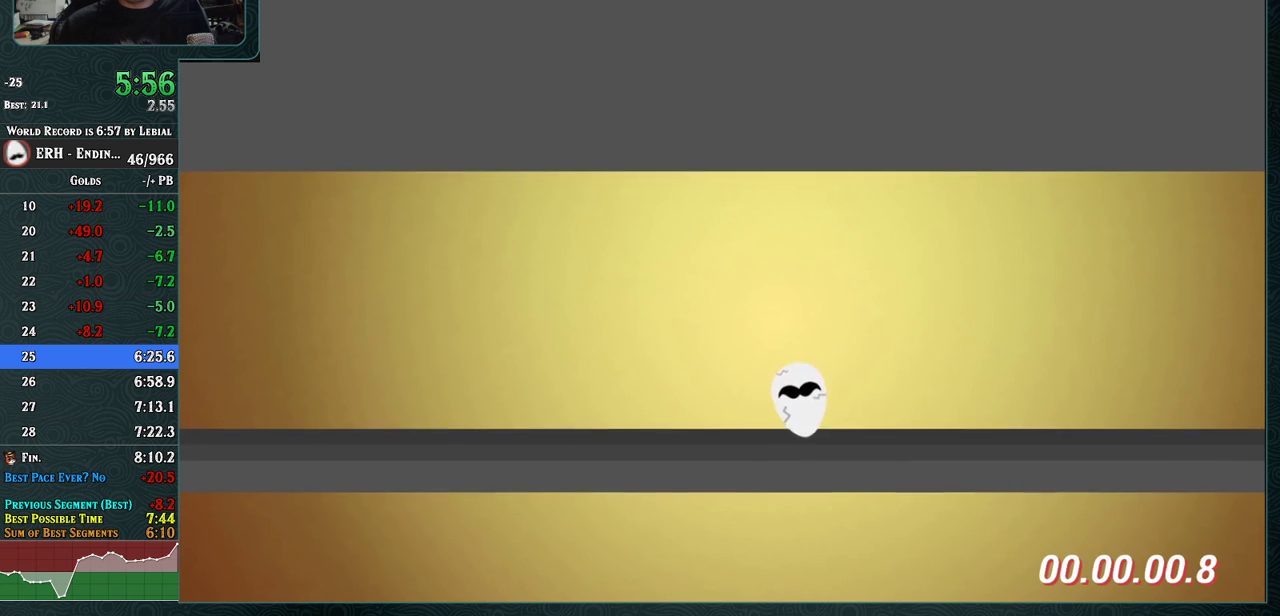
Gameplay with a controller (arcade stick); each line is a JSON object with the inputs held at the frame after it. "events" lists button and stick changes between this image and that frame as [ms after this image, input, new state], when the widget could be followed in between. Not read: L3 R3.
{"buttons": ["R1"], "left_stick": "center", "events": [[17, "R1", "down"], [250, "R1", "up"], [450, "R1", "down"]]}
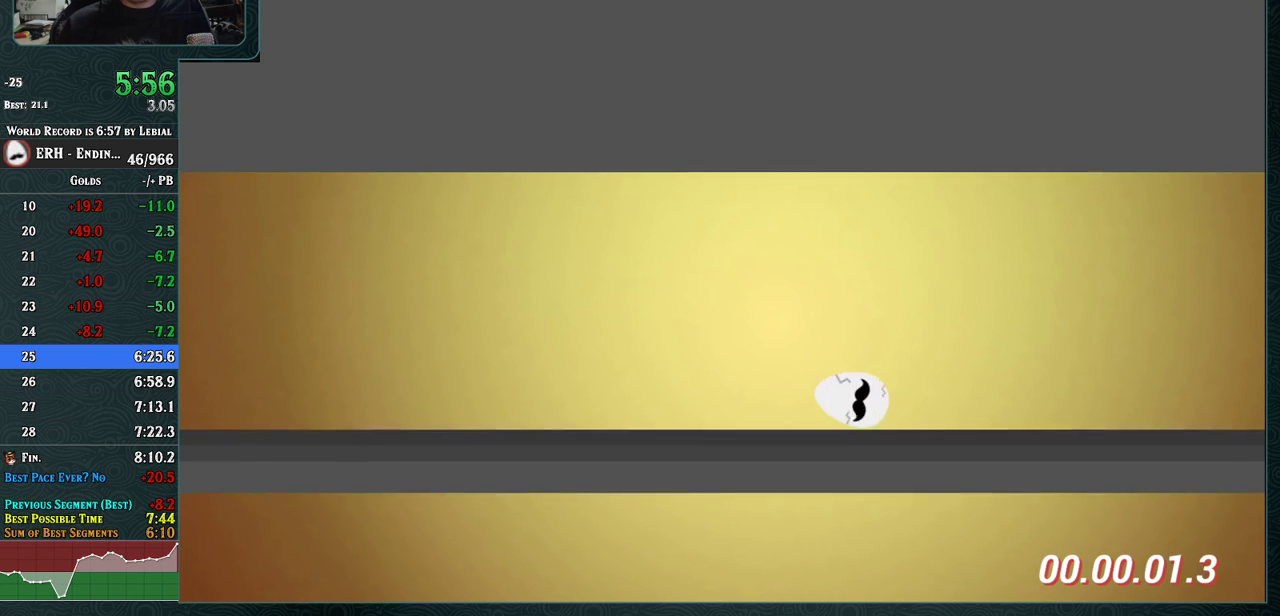
{"buttons": [], "left_stick": "center", "events": [[83, "R1", "up"]]}
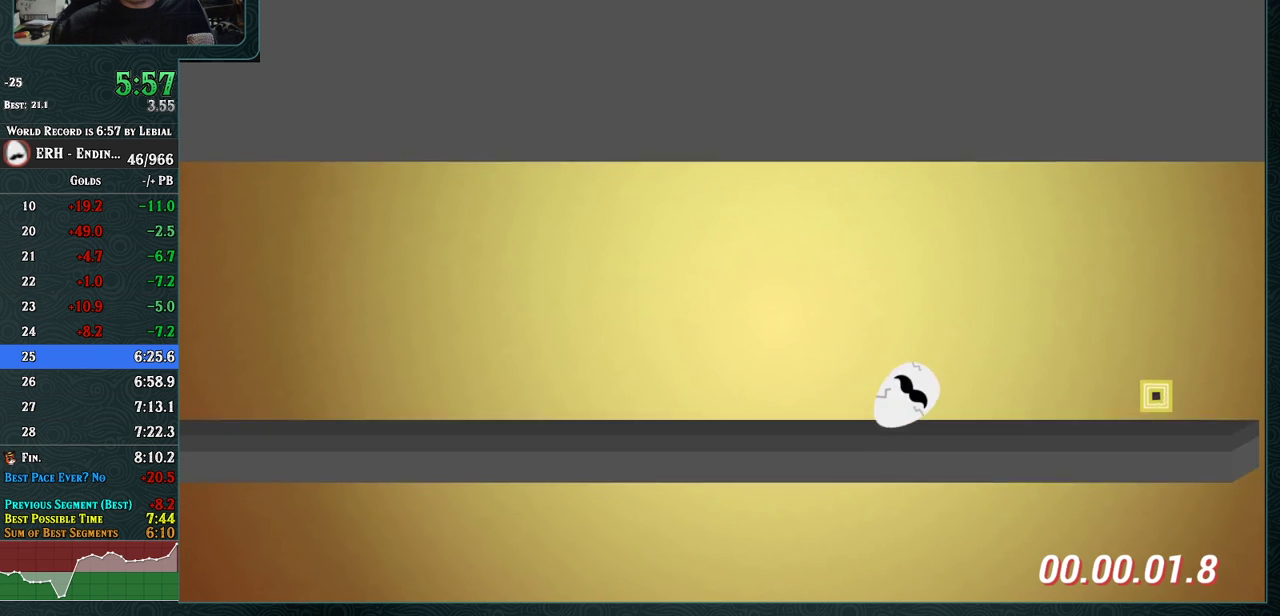
{"buttons": ["CROSS", "R1"], "left_stick": "center", "events": [[133, "CROSS", "down"], [300, "R1", "down"]]}
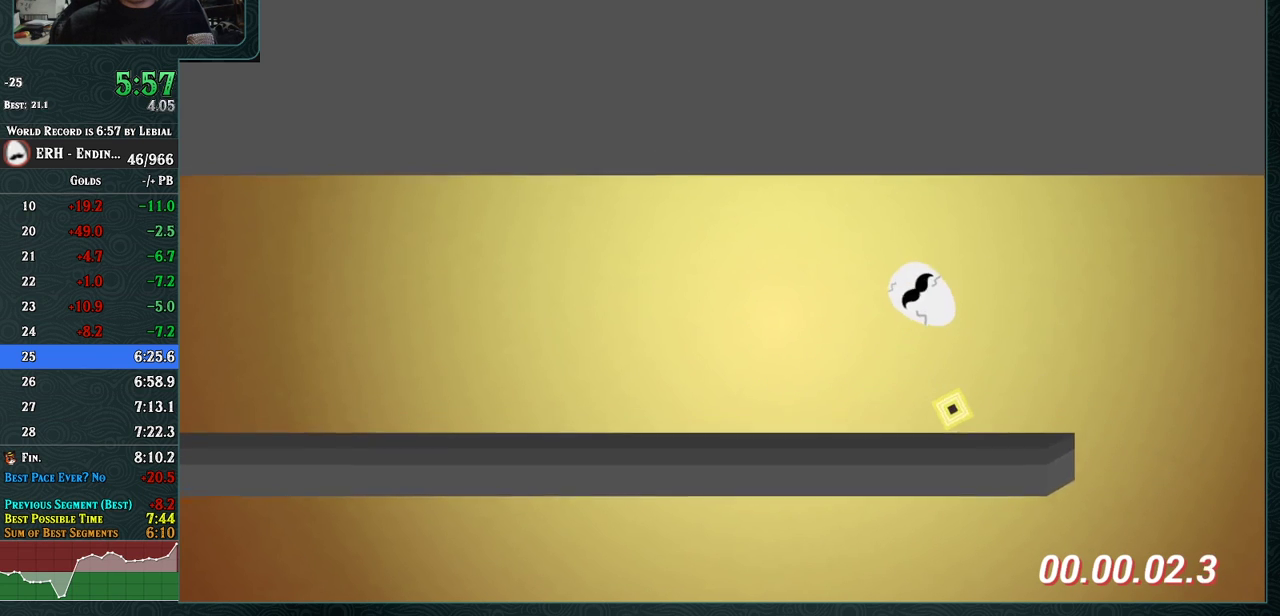
{"buttons": [], "left_stick": "center", "events": [[217, "R1", "up"], [300, "CROSS", "up"]]}
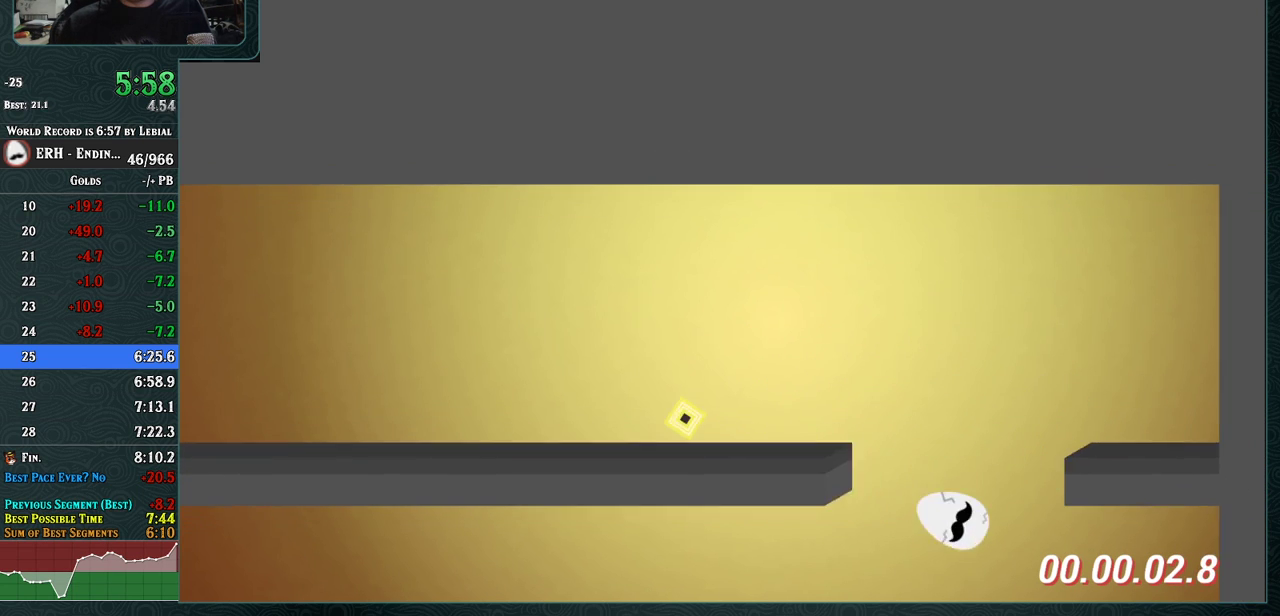
{"buttons": [], "left_stick": "center", "events": []}
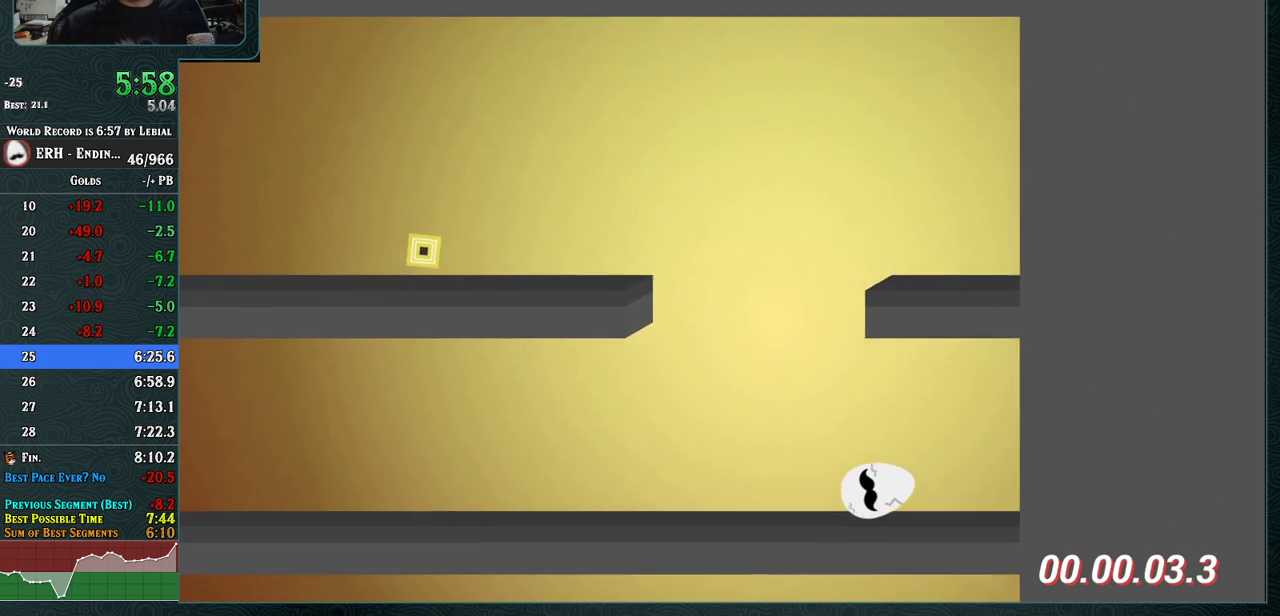
{"buttons": [], "left_stick": "center", "events": [[100, "L1", "down"], [183, "L1", "up"]]}
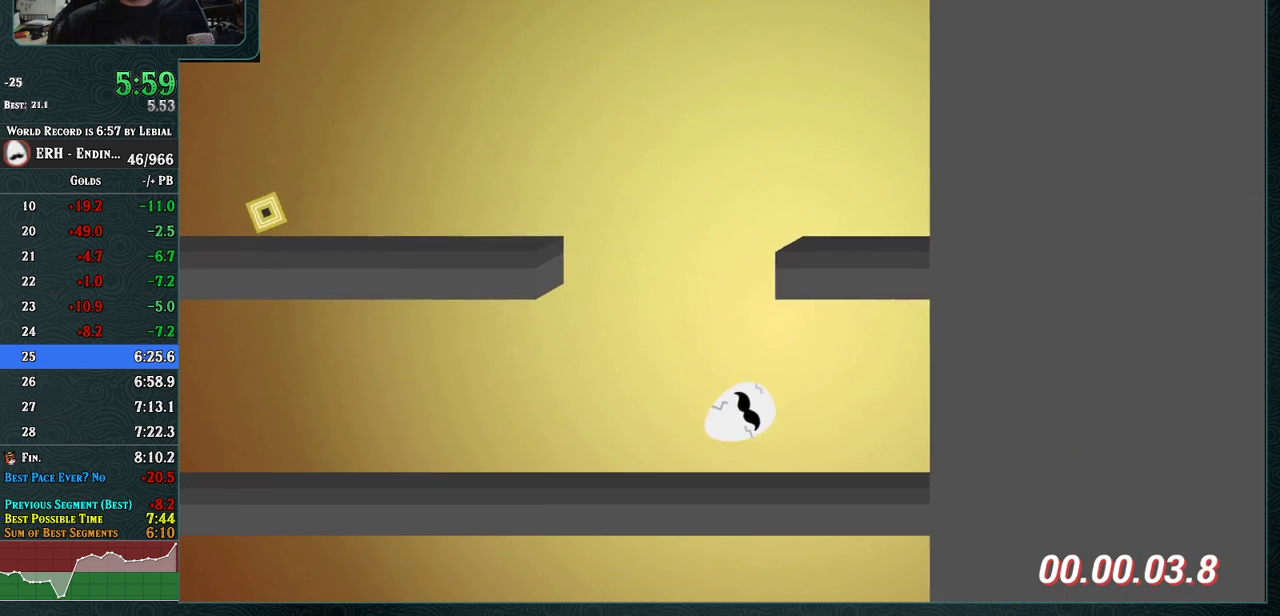
{"buttons": [], "left_stick": "center", "events": [[133, "L1", "down"], [200, "L1", "up"]]}
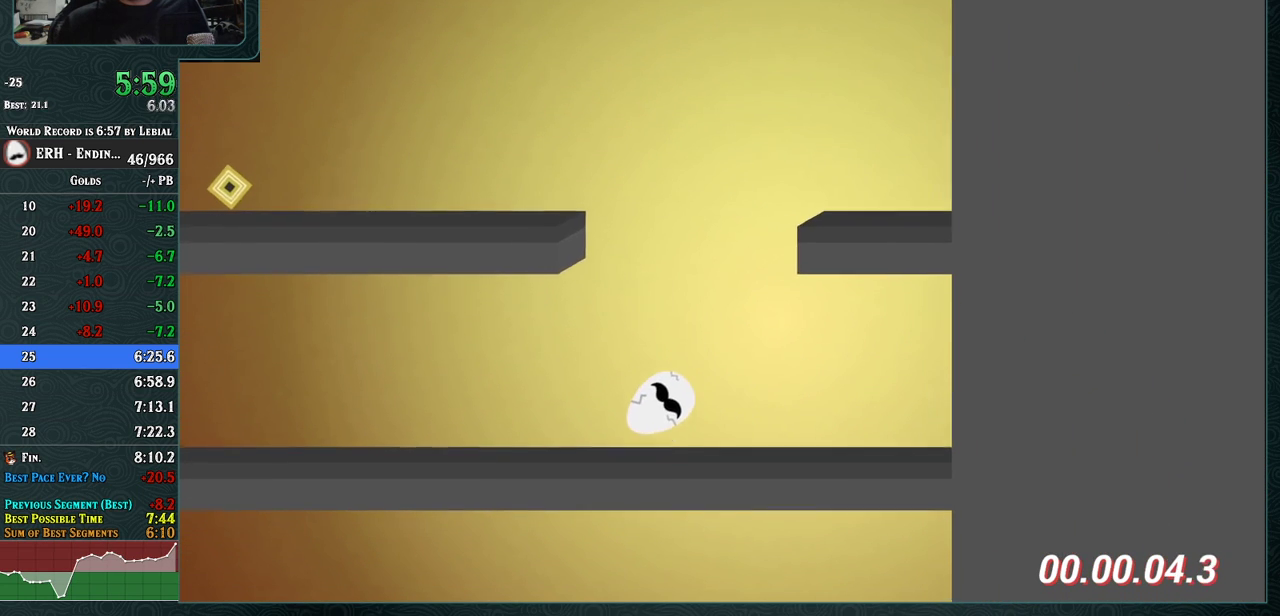
{"buttons": [], "left_stick": "center", "events": [[100, "L1", "down"], [217, "L1", "up"]]}
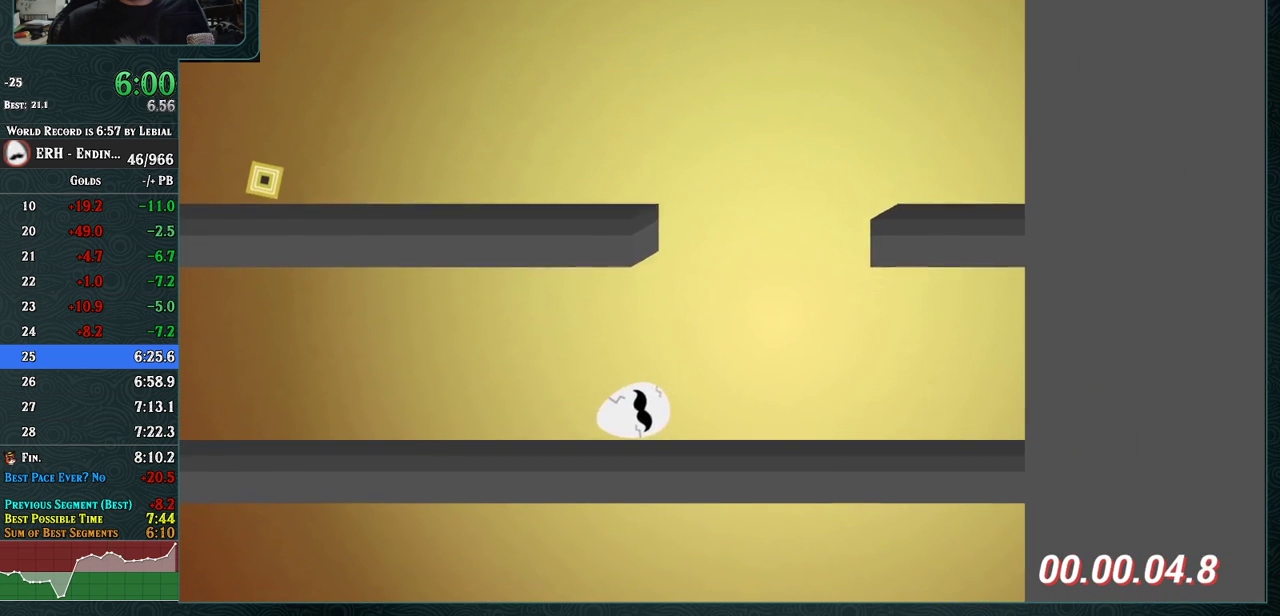
{"buttons": [], "left_stick": "center", "events": [[117, "L1", "down"], [233, "L1", "up"]]}
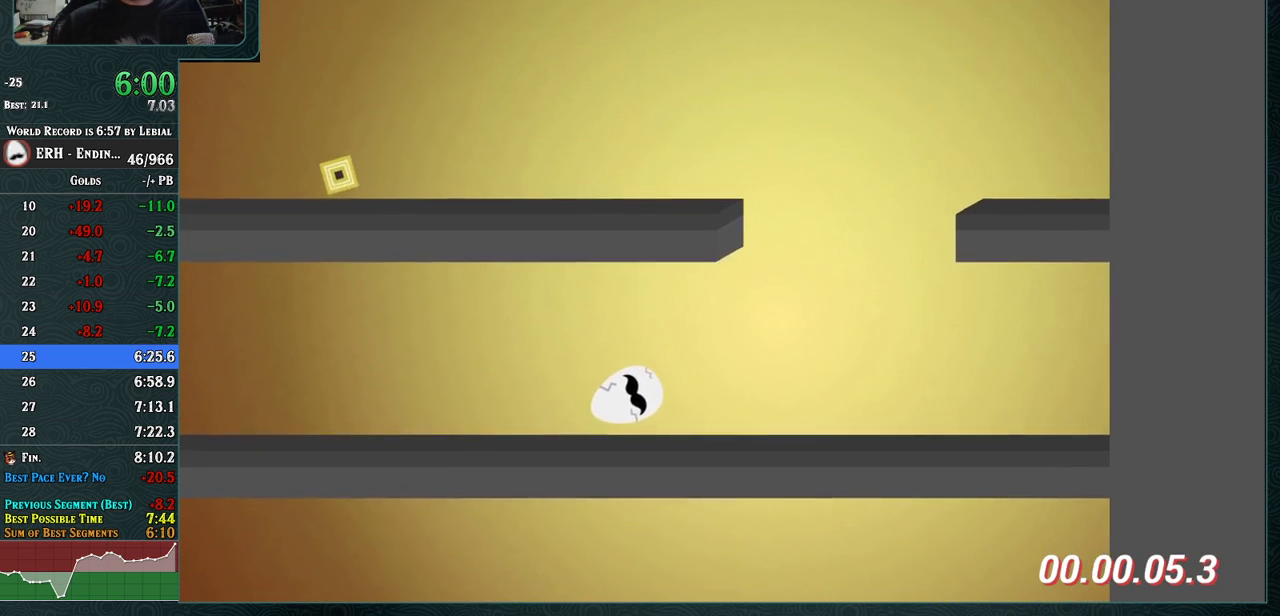
{"buttons": [], "left_stick": "center", "events": []}
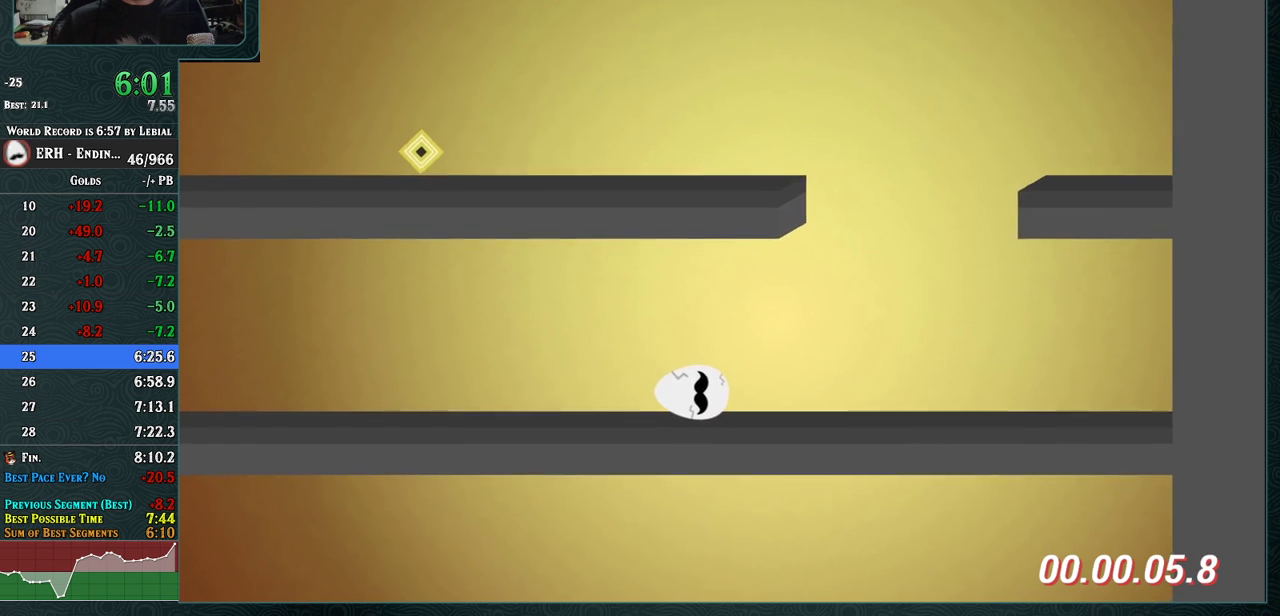
{"buttons": [], "left_stick": "center", "events": [[200, "L1", "down"], [317, "L1", "up"]]}
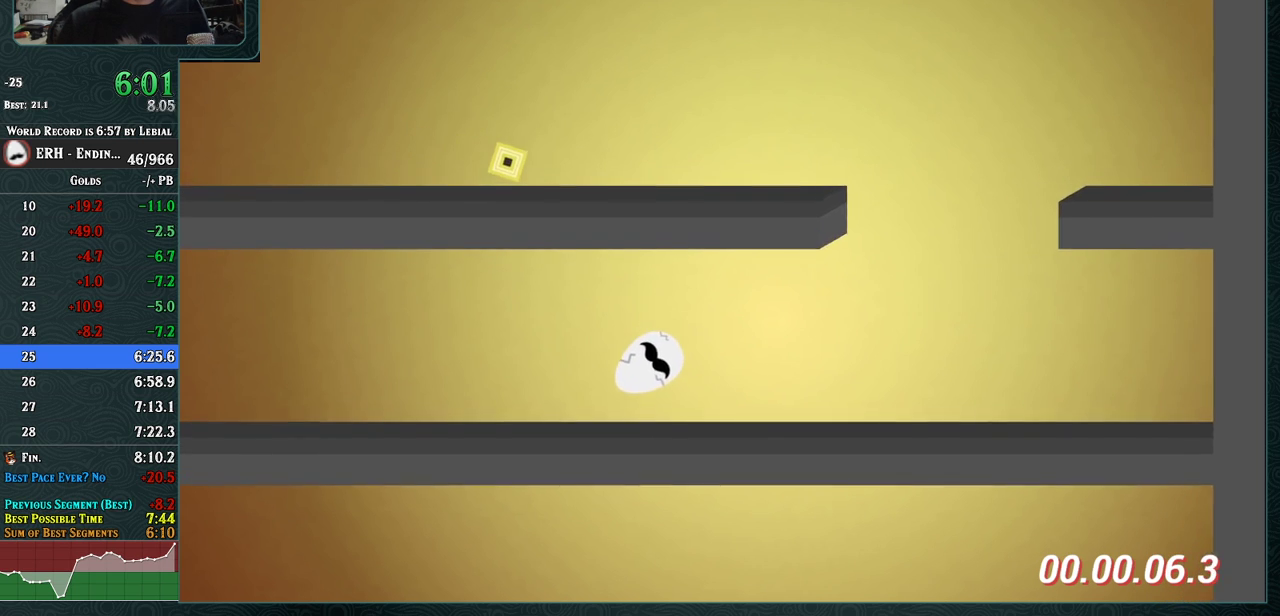
{"buttons": [], "left_stick": "center", "events": [[200, "L1", "down"], [333, "L1", "up"]]}
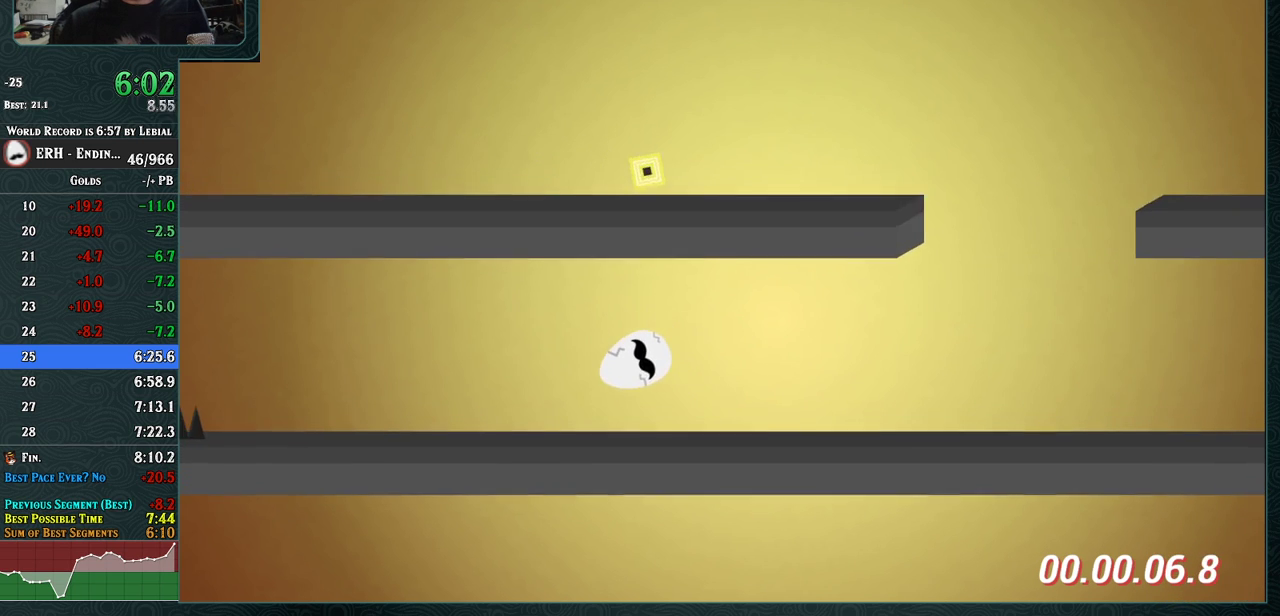
{"buttons": [], "left_stick": "center", "events": []}
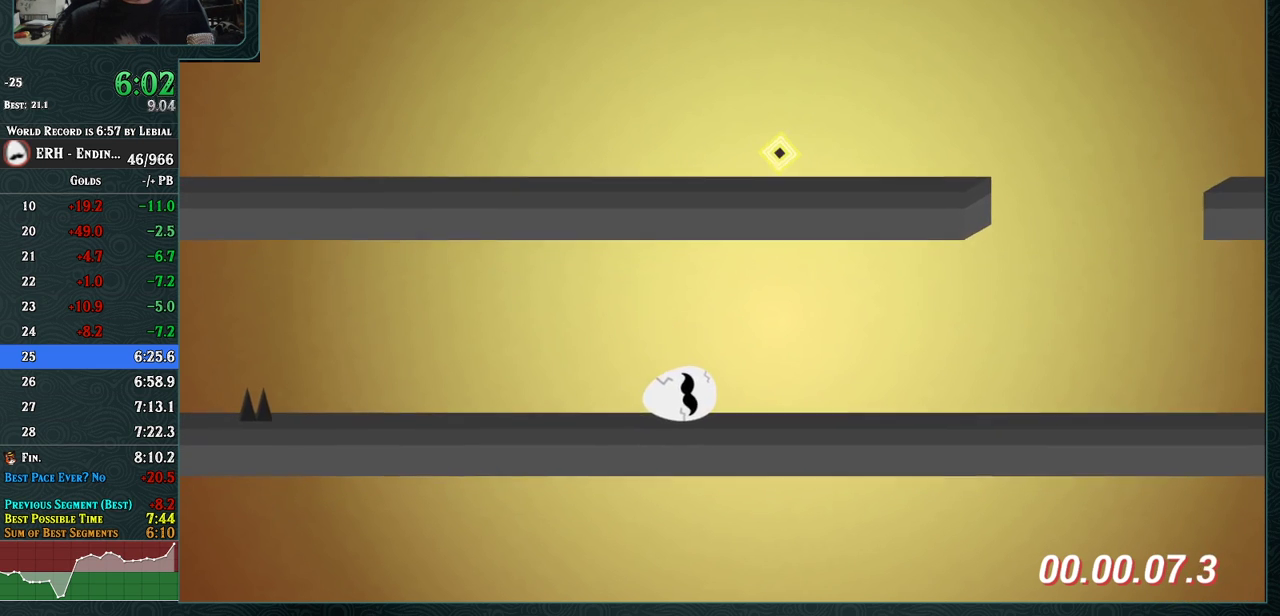
{"buttons": ["CROSS"], "left_stick": "center", "events": [[17, "R1", "down"], [167, "R1", "up"], [400, "CROSS", "down"]]}
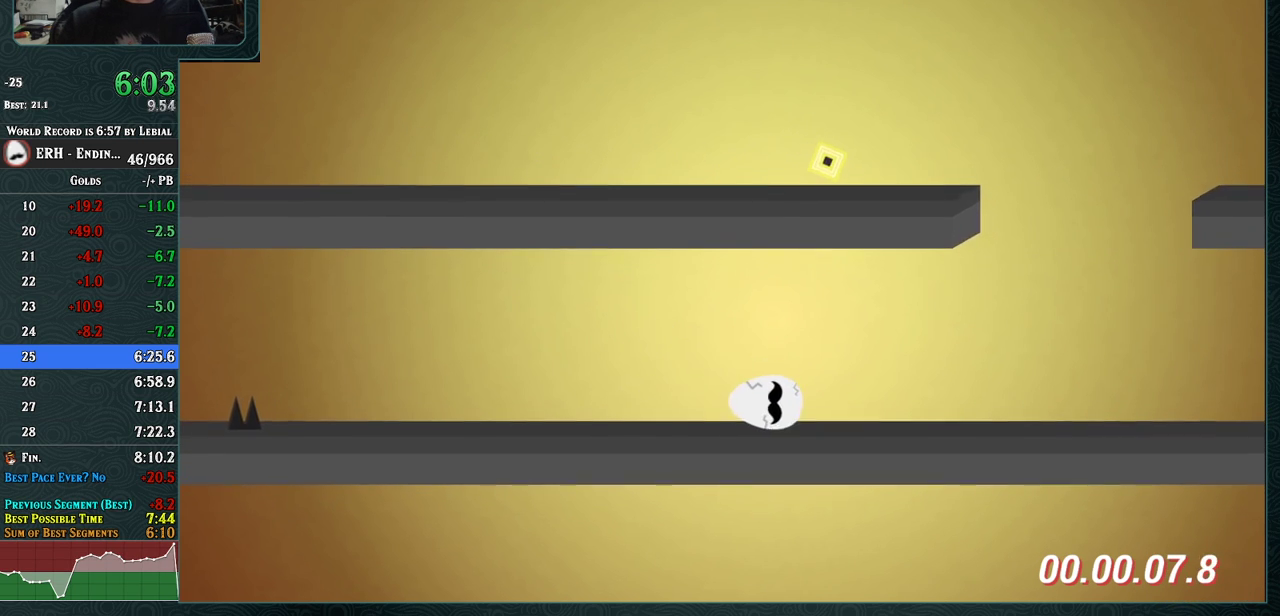
{"buttons": [], "left_stick": "center", "events": [[17, "L1", "down"], [67, "L1", "up"], [350, "CROSS", "up"]]}
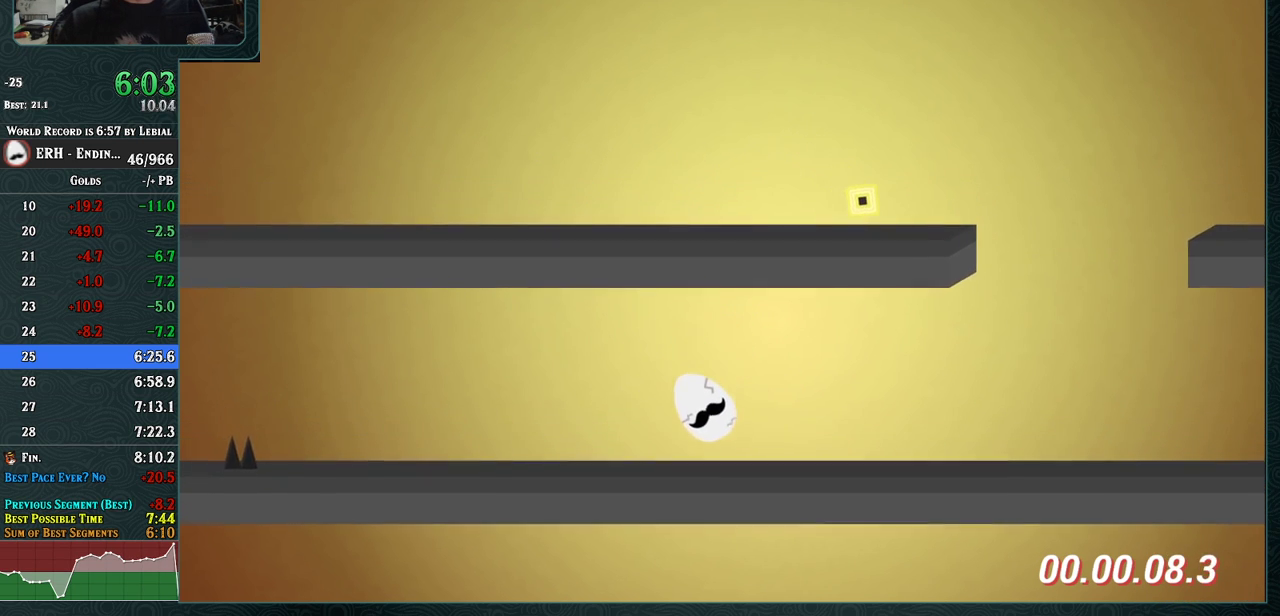
{"buttons": ["L1"], "left_stick": "center", "events": [[417, "L1", "down"]]}
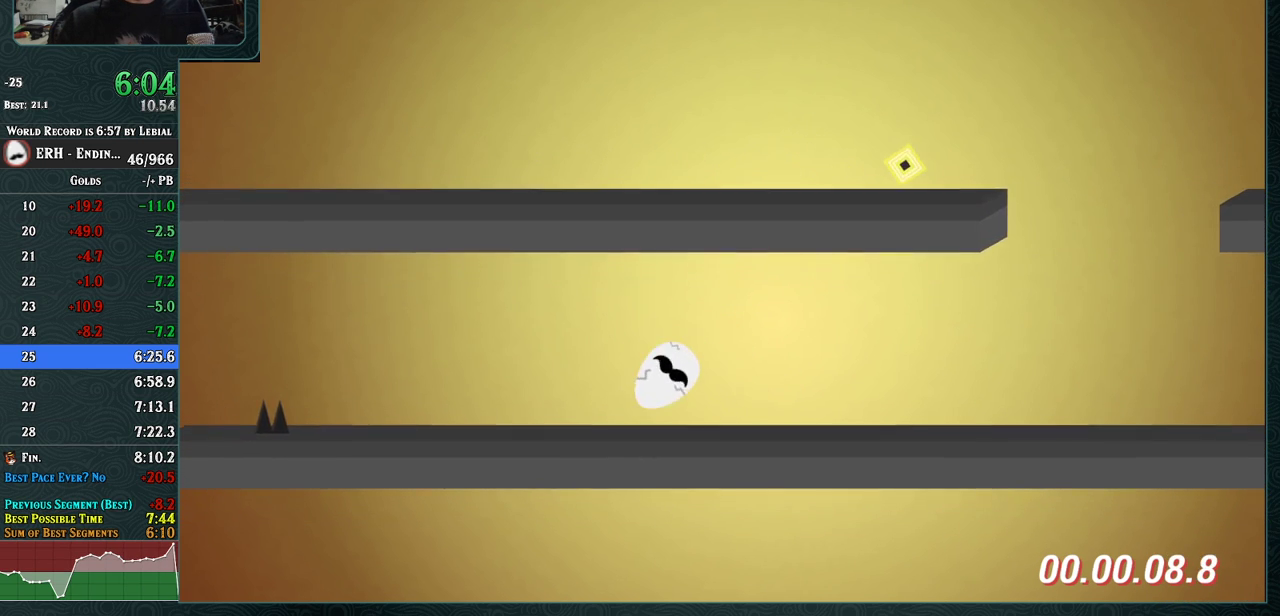
{"buttons": [], "left_stick": "center", "events": [[33, "L1", "up"], [467, "L1", "down"], [500, "L1", "up"]]}
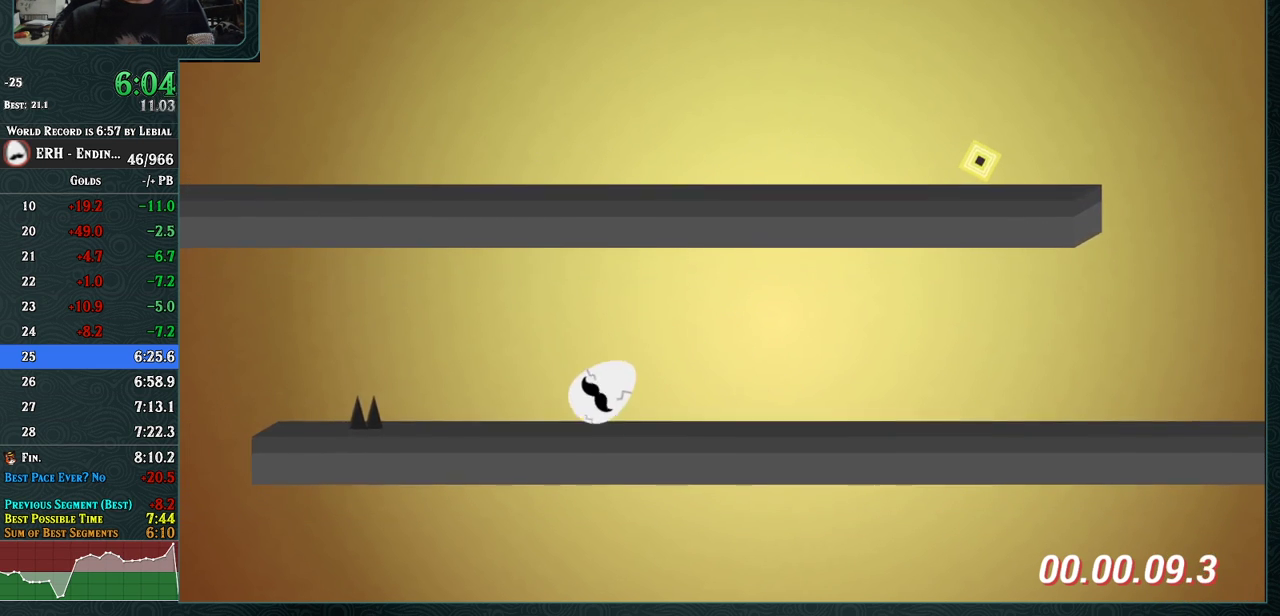
{"buttons": [], "left_stick": "center", "events": [[367, "L1", "down"], [450, "L1", "up"]]}
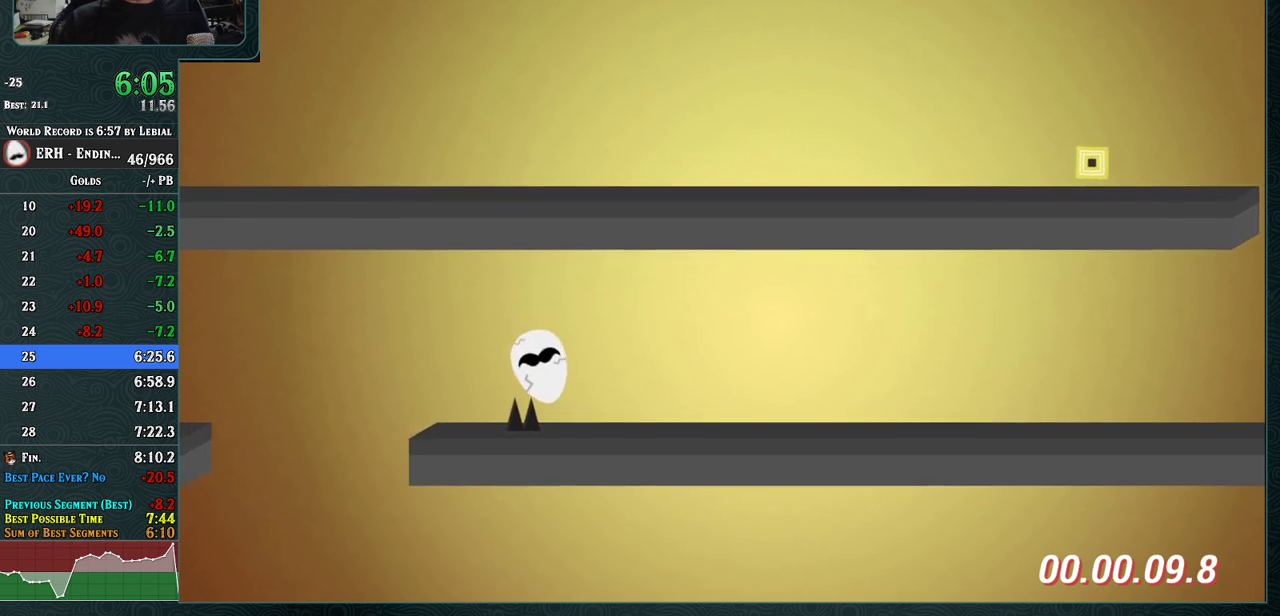
{"buttons": [], "left_stick": "center", "events": [[317, "L1", "down"], [367, "L1", "up"]]}
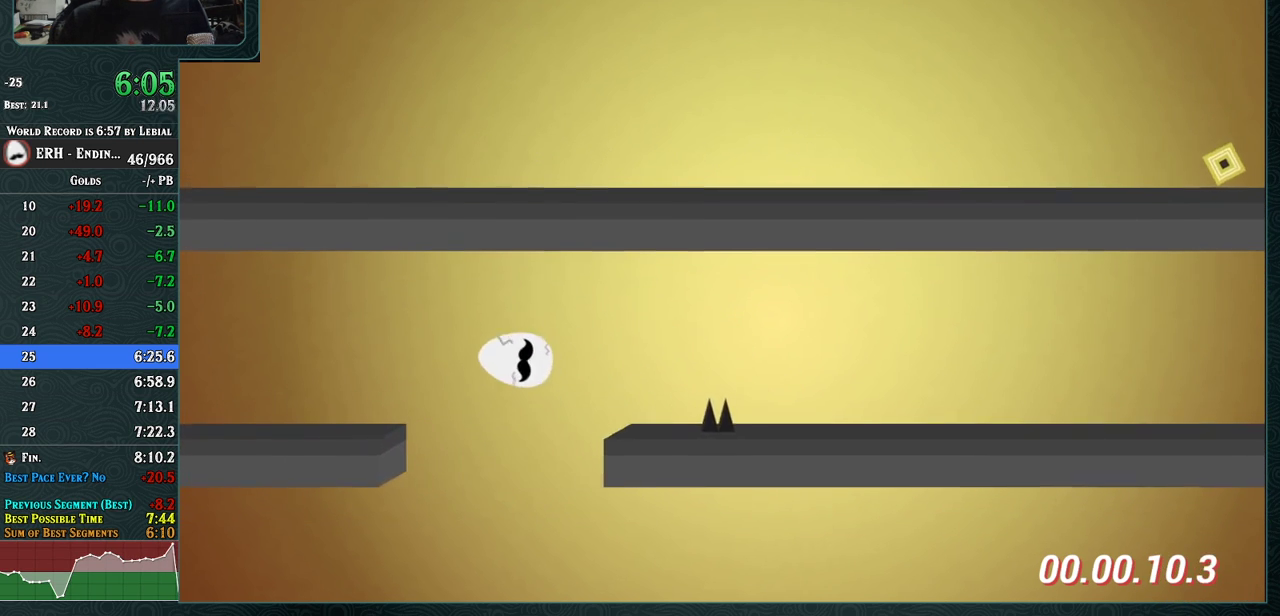
{"buttons": [], "left_stick": "center", "events": []}
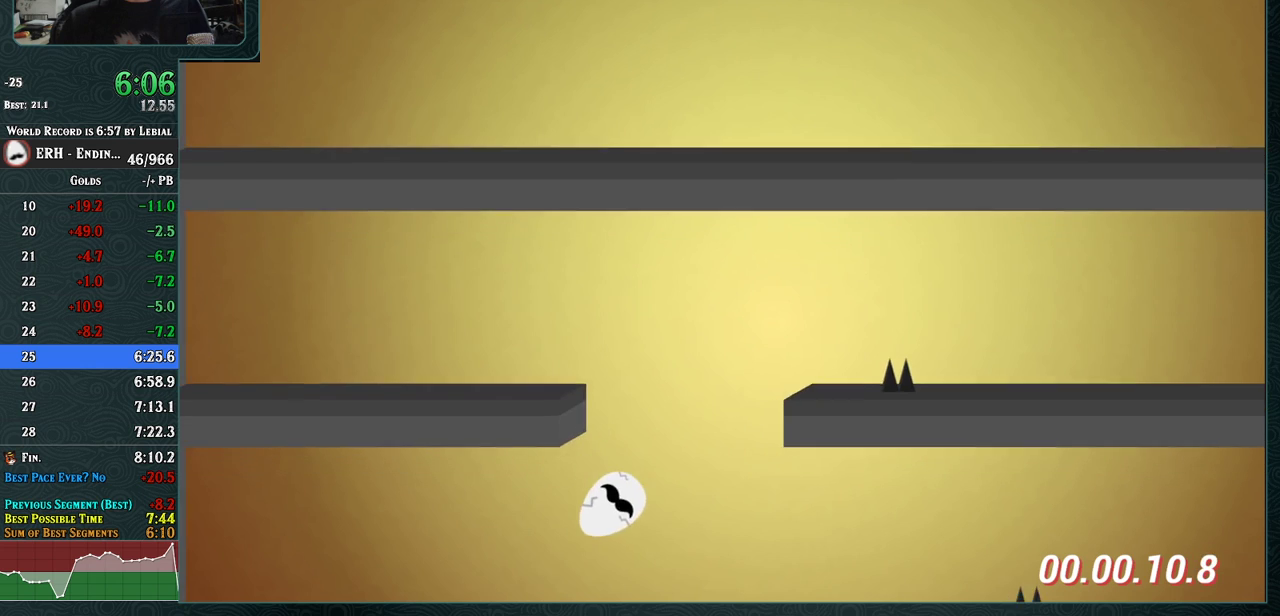
{"buttons": [], "left_stick": "center", "events": [[417, "R1", "down"], [483, "R1", "up"]]}
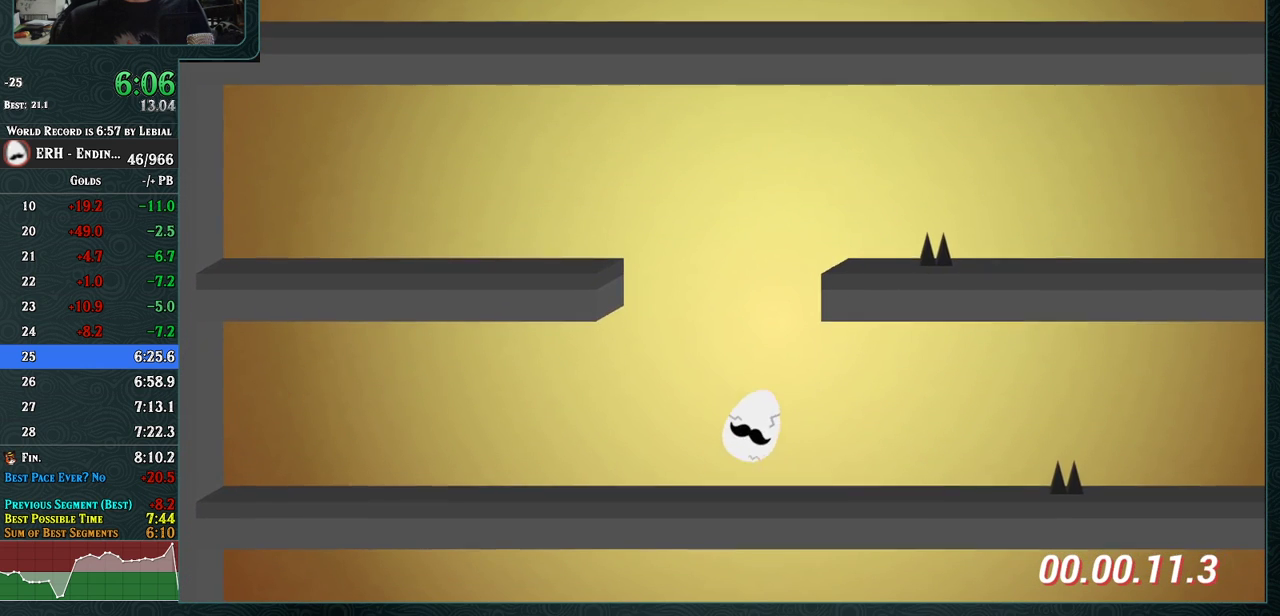
{"buttons": [], "left_stick": "center", "events": []}
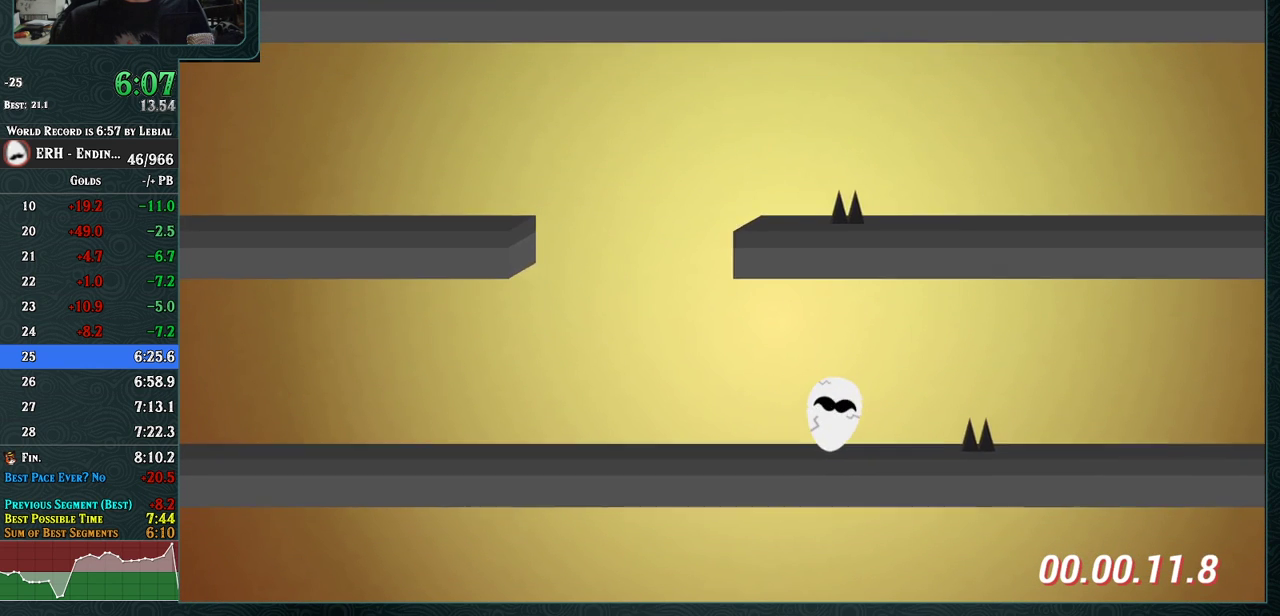
{"buttons": ["CROSS"], "left_stick": "center", "events": [[200, "CROSS", "down"], [300, "R1", "down"], [417, "R1", "up"]]}
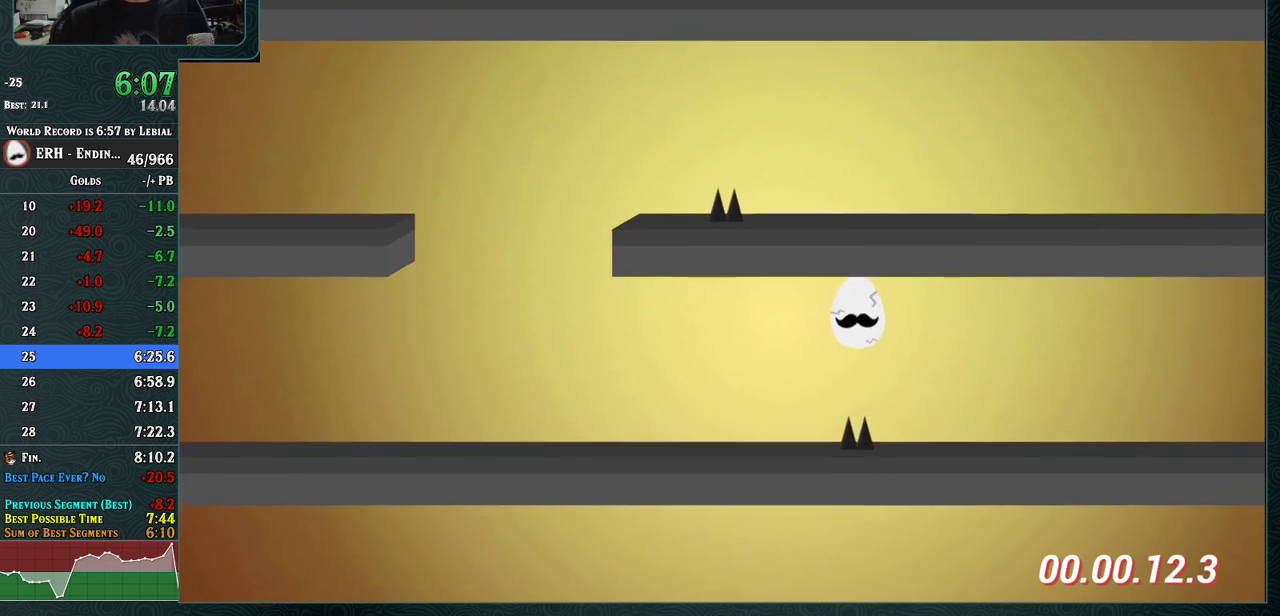
{"buttons": [], "left_stick": "center", "events": [[283, "CROSS", "up"], [300, "R1", "down"], [467, "R1", "up"]]}
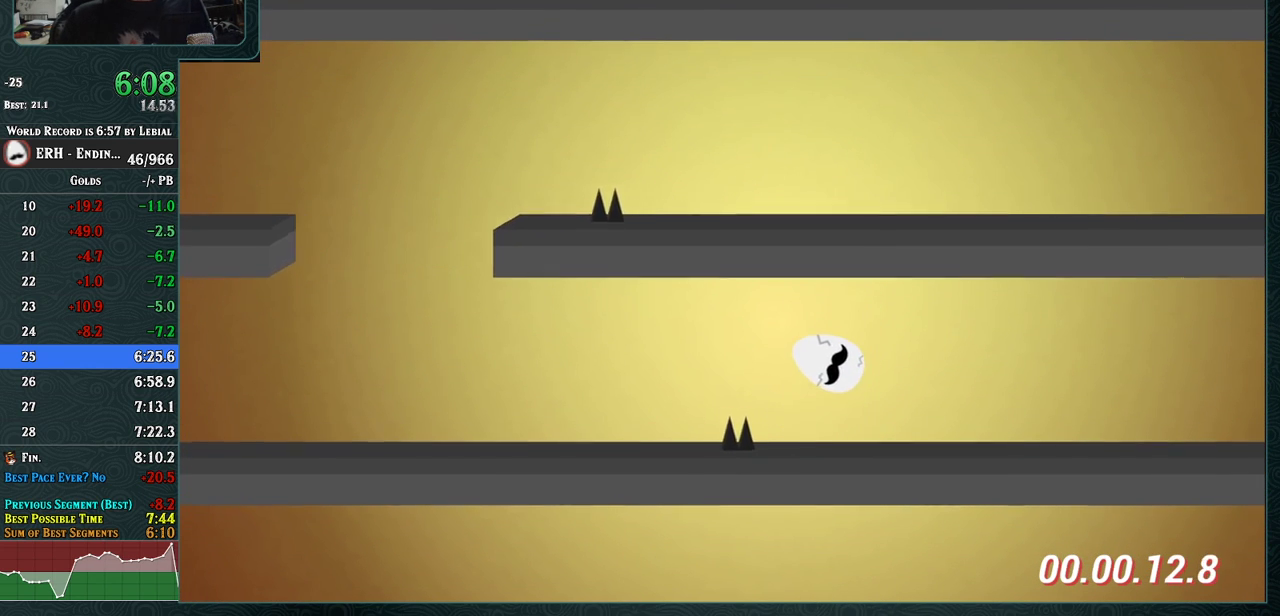
{"buttons": [], "left_stick": "center", "events": [[283, "R1", "down"], [450, "R1", "up"]]}
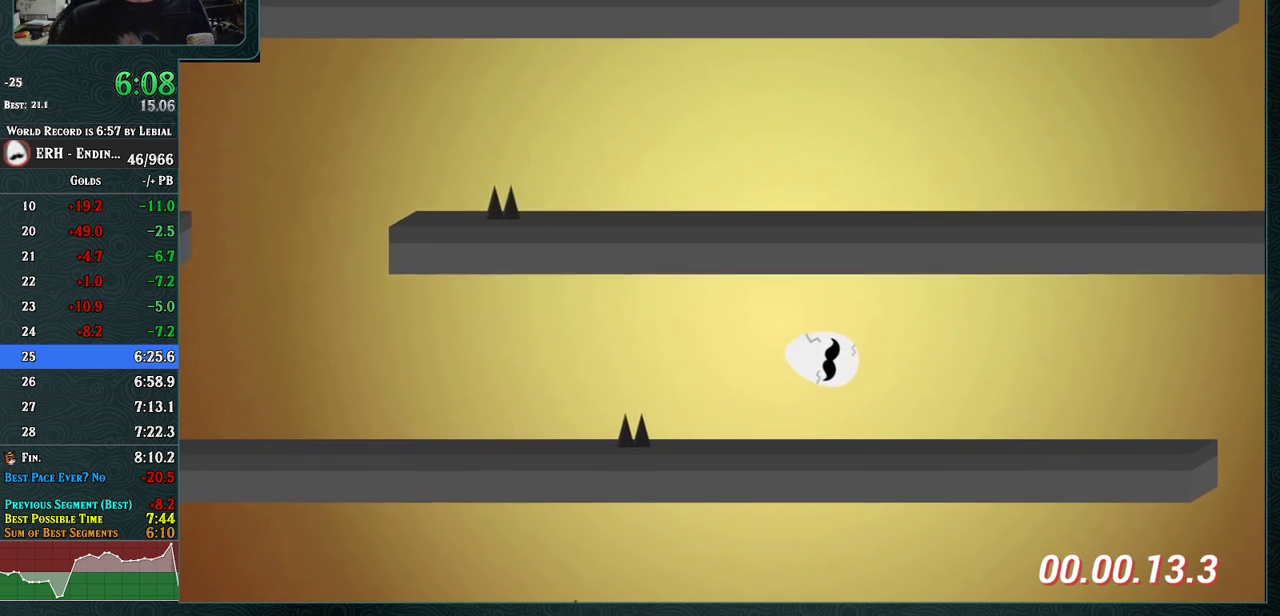
{"buttons": [], "left_stick": "center", "events": [[267, "R1", "down"], [450, "R1", "up"]]}
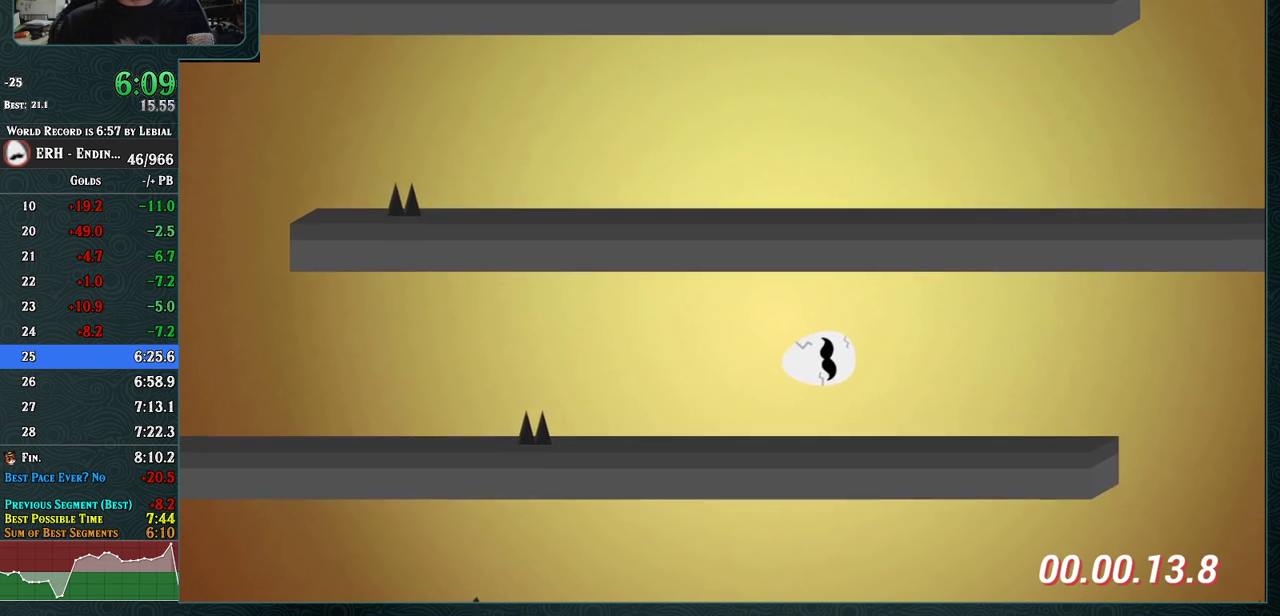
{"buttons": [], "left_stick": "center", "events": [[267, "L1", "down"], [383, "L1", "up"]]}
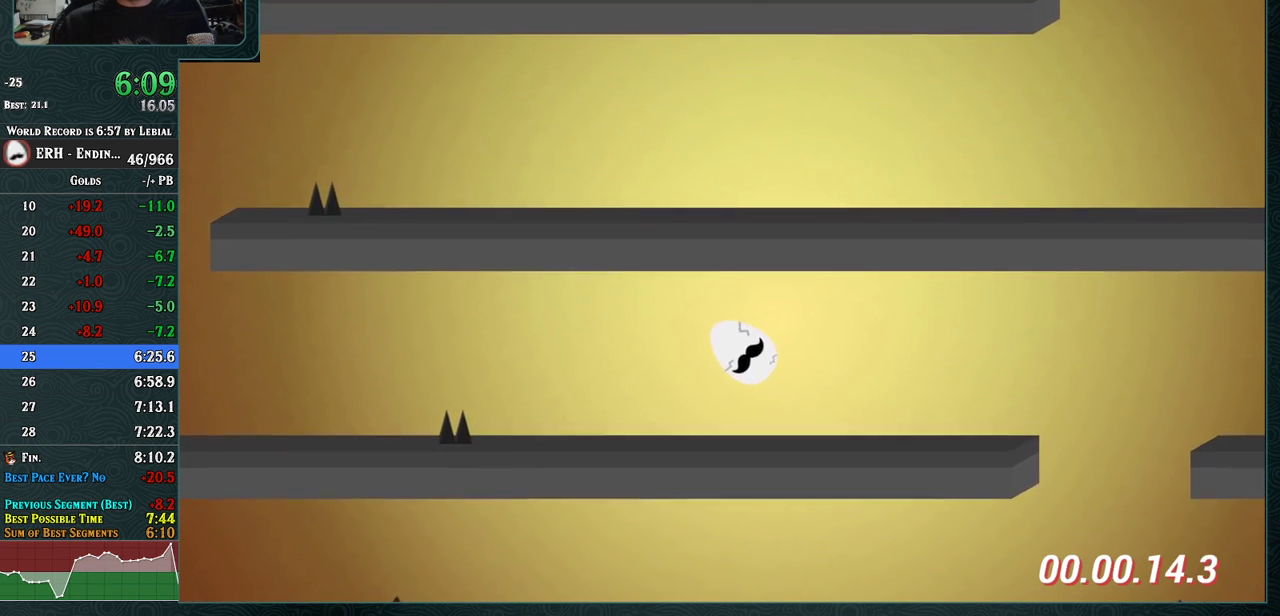
{"buttons": [], "left_stick": "center", "events": [[200, "R1", "down"], [417, "R1", "up"]]}
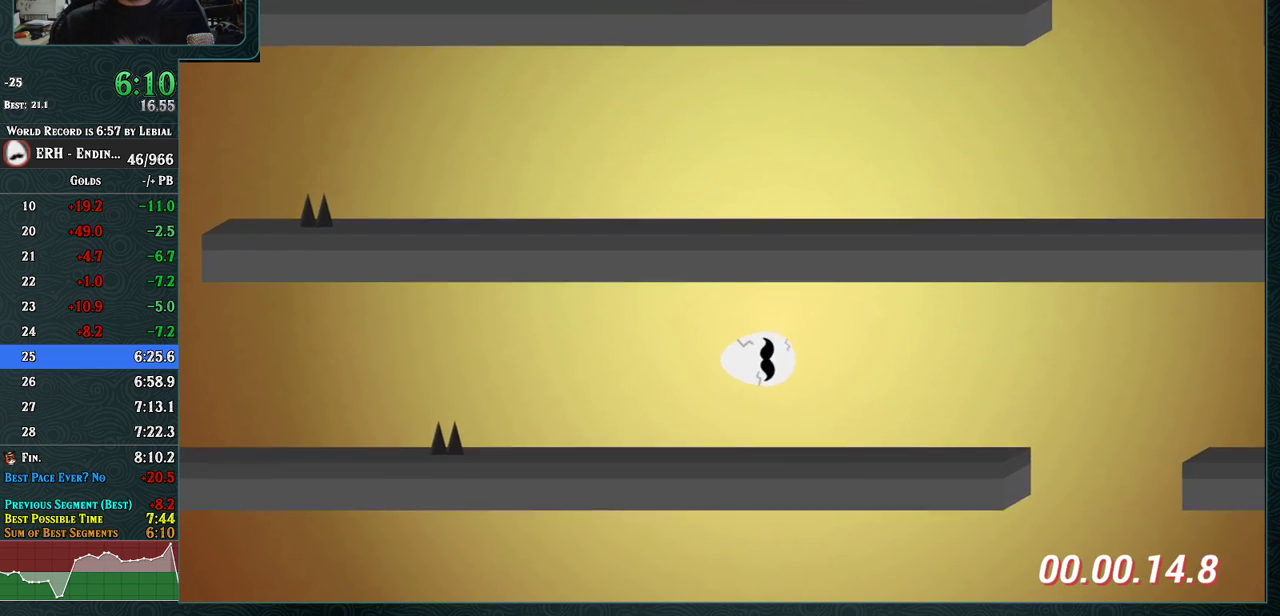
{"buttons": [], "left_stick": "center", "events": [[33, "CROSS", "down"], [200, "R1", "down"], [283, "R1", "up"], [483, "CROSS", "up"]]}
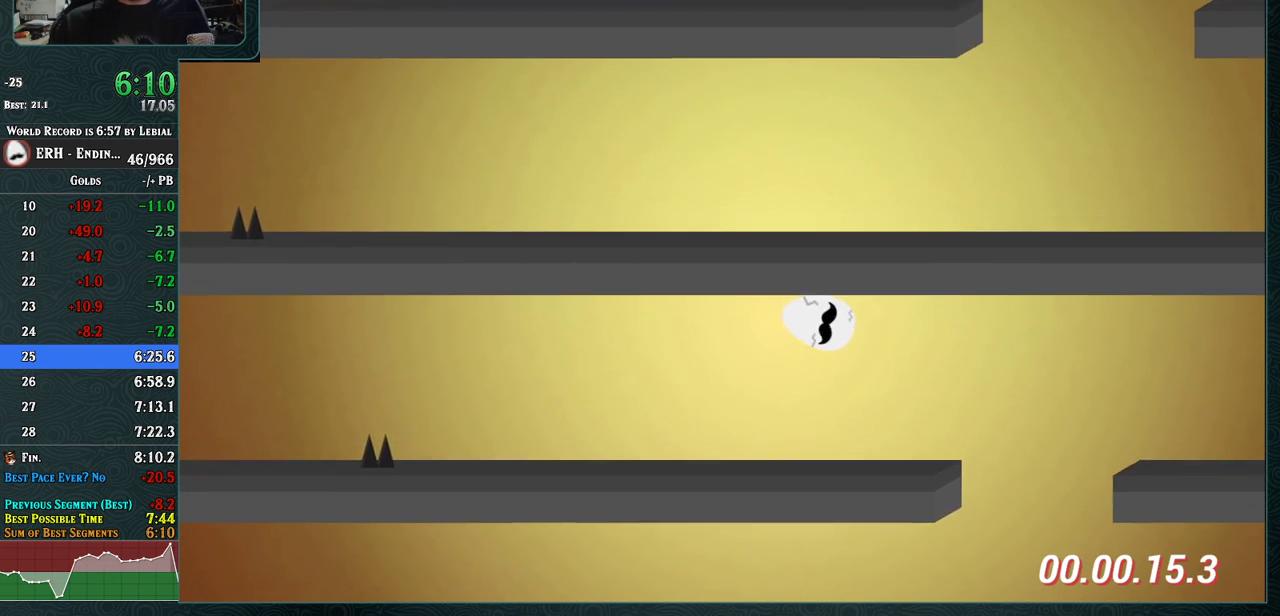
{"buttons": [], "left_stick": "center", "events": [[300, "R1", "down"], [350, "R1", "up"]]}